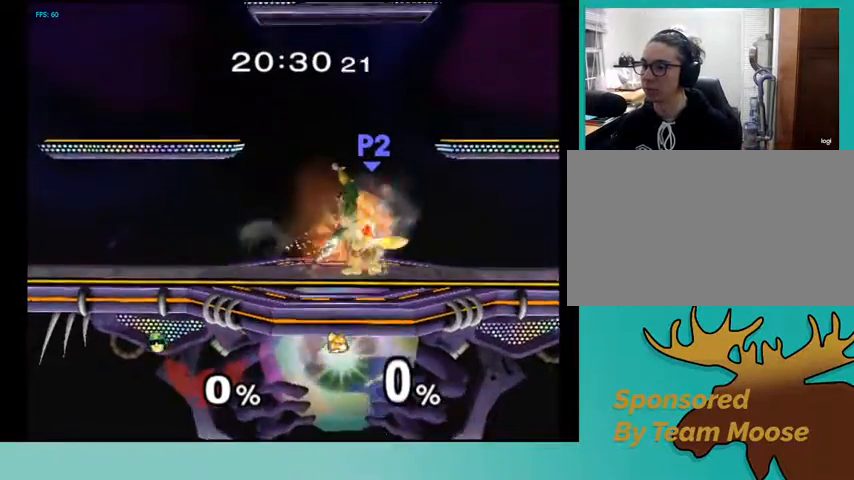
Gameplay with a controller (Nintendo layout); each line is a JSON object with the inputs held at the frame after it. "events" lists button and stick changes between this image and that frame as [ms after this image, input, new state], when the widget could be followed in between. Not read: L3 R3 other_buttons.
{"buttons": ["DPAD_LEFT"], "events": [[300, "DPAD_RIGHT", "down"], [433, "DPAD_LEFT", "down"], [467, "DPAD_RIGHT", "up"]]}
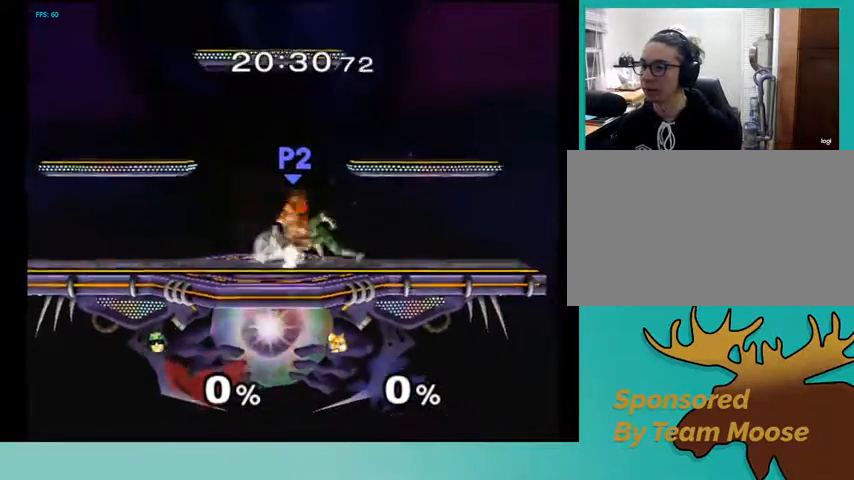
{"buttons": [], "events": [[33, "B", "down"], [133, "B", "up"], [467, "DPAD_LEFT", "up"]]}
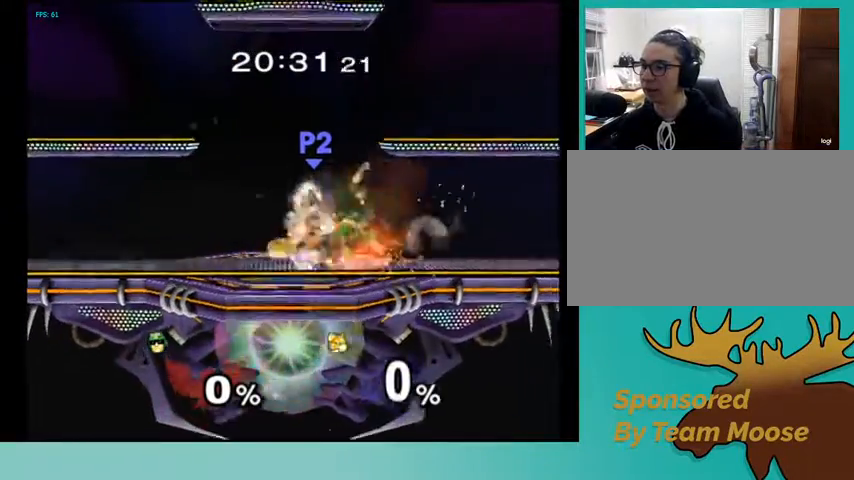
{"buttons": ["DPAD_LEFT"], "events": [[367, "DPAD_LEFT", "down"]]}
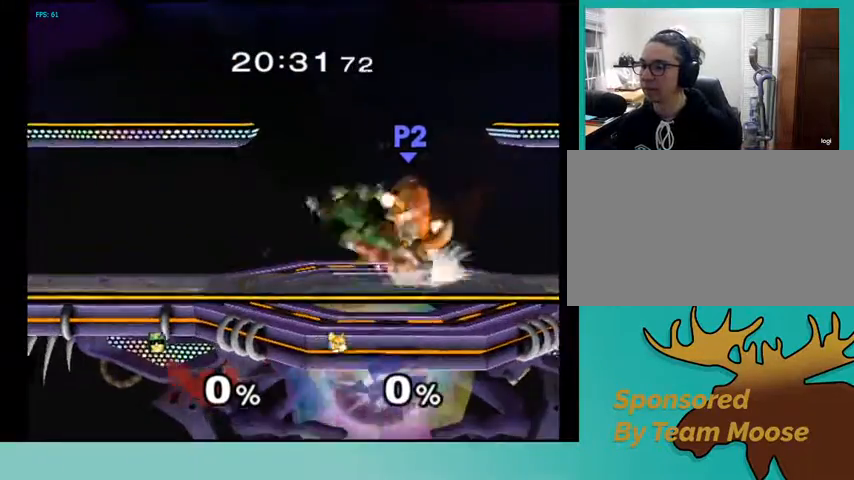
{"buttons": [], "events": [[33, "DPAD_RIGHT", "down"], [67, "DPAD_LEFT", "up"], [100, "B", "down"], [200, "B", "up"], [467, "DPAD_RIGHT", "up"]]}
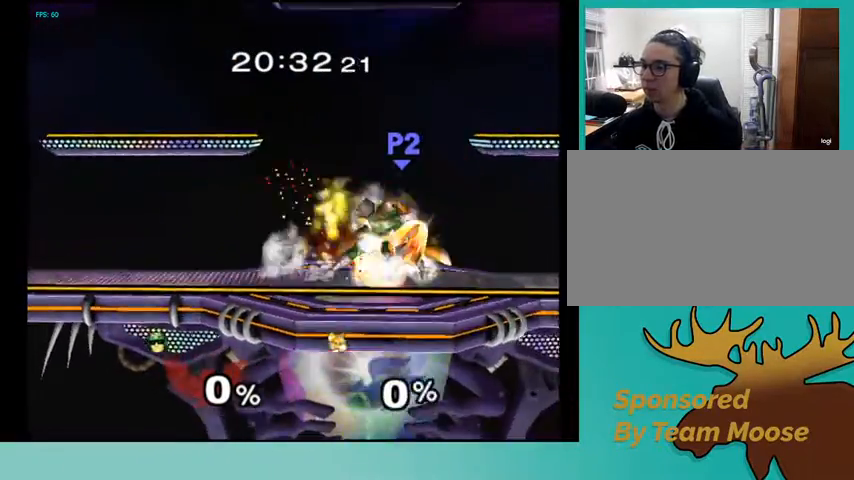
{"buttons": ["DPAD_RIGHT"], "events": [[467, "DPAD_RIGHT", "down"]]}
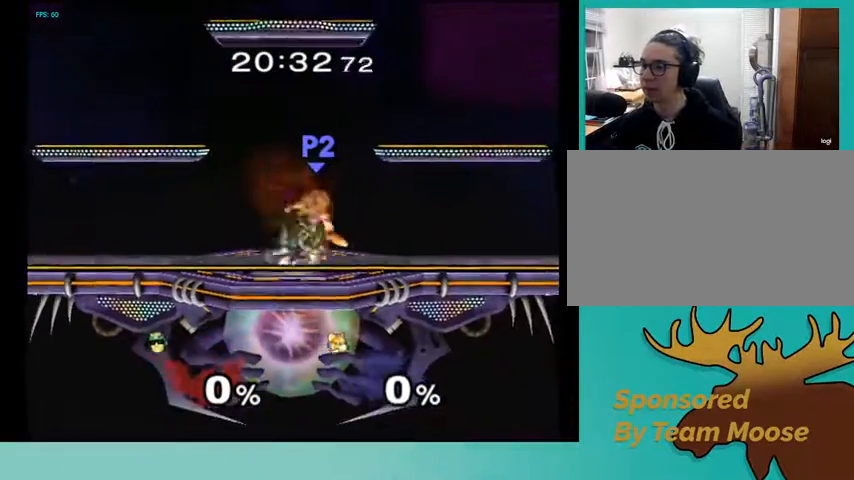
{"buttons": [], "events": [[133, "DPAD_LEFT", "down"], [133, "DPAD_RIGHT", "up"], [200, "B", "down"], [300, "B", "up"], [467, "DPAD_LEFT", "up"]]}
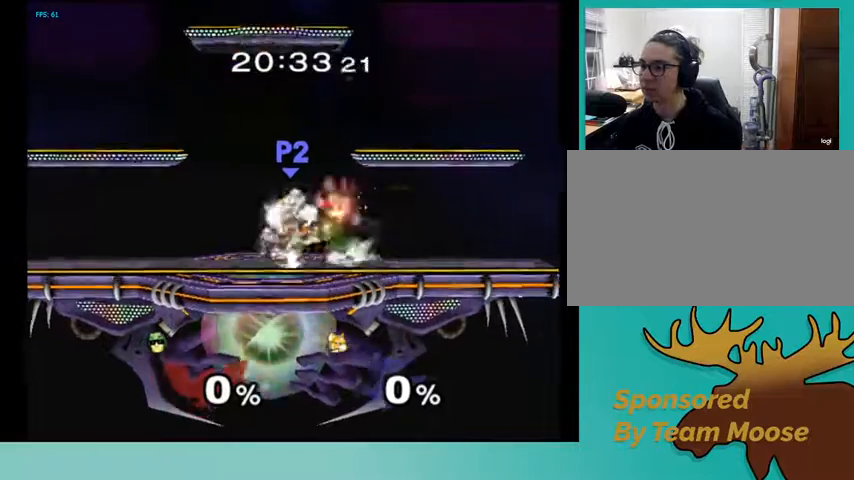
{"buttons": [], "events": []}
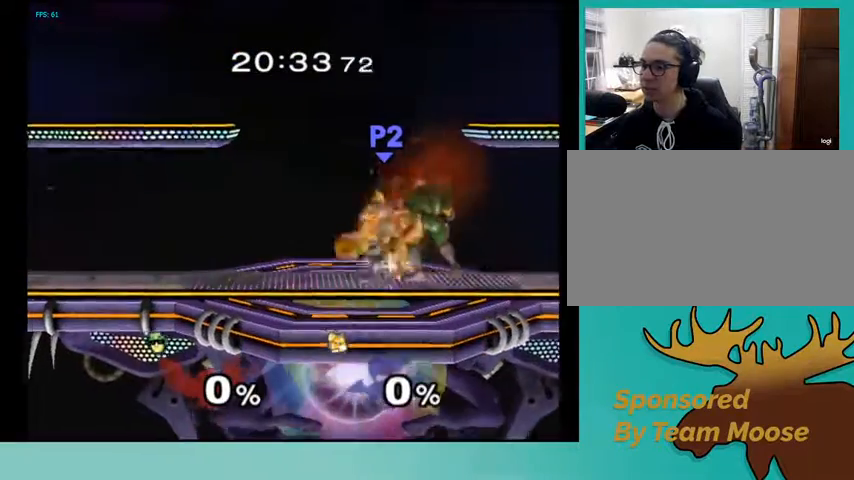
{"buttons": ["DPAD_RIGHT"], "events": [[100, "DPAD_LEFT", "down"], [300, "DPAD_LEFT", "up"], [300, "DPAD_RIGHT", "down"], [367, "B", "down"], [433, "B", "up"]]}
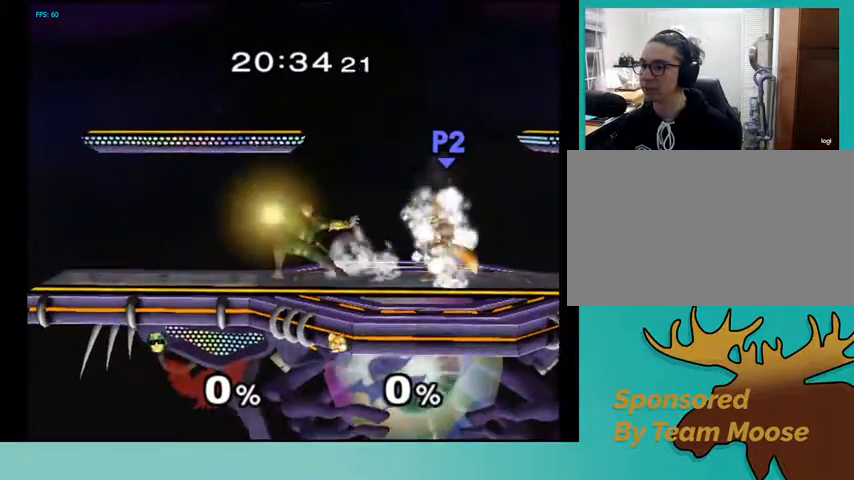
{"buttons": [], "events": [[300, "DPAD_RIGHT", "up"]]}
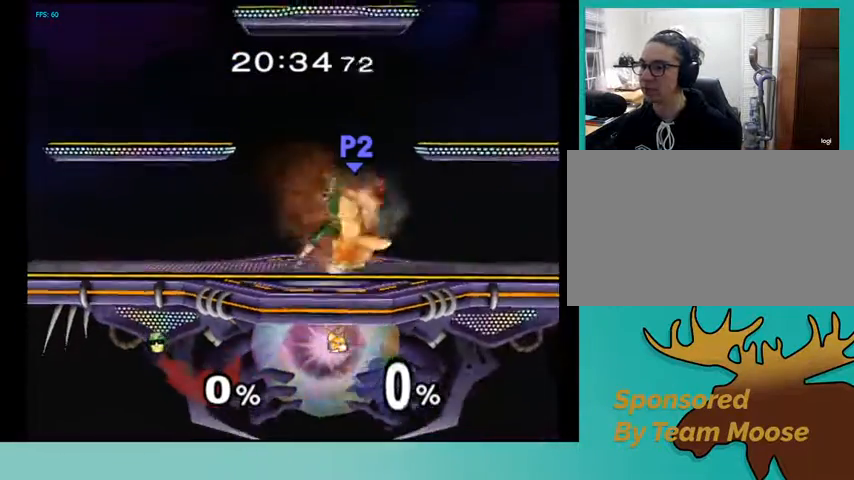
{"buttons": ["DPAD_LEFT"], "events": [[267, "DPAD_RIGHT", "down"], [400, "DPAD_RIGHT", "up"], [433, "DPAD_LEFT", "down"]]}
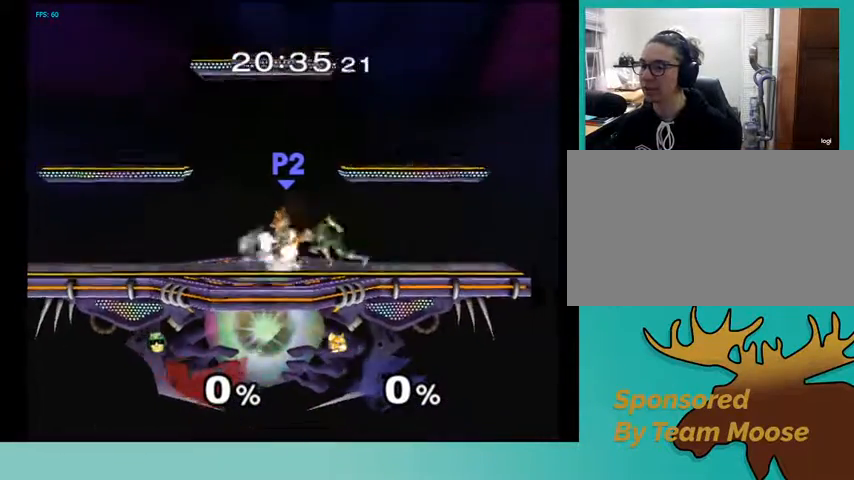
{"buttons": [], "events": [[67, "DPAD_RIGHT", "down"], [100, "DPAD_LEFT", "up"], [167, "DPAD_RIGHT", "up"], [233, "DPAD_LEFT", "down"], [300, "DPAD_LEFT", "up"], [333, "DPAD_RIGHT", "down"], [433, "DPAD_RIGHT", "up"]]}
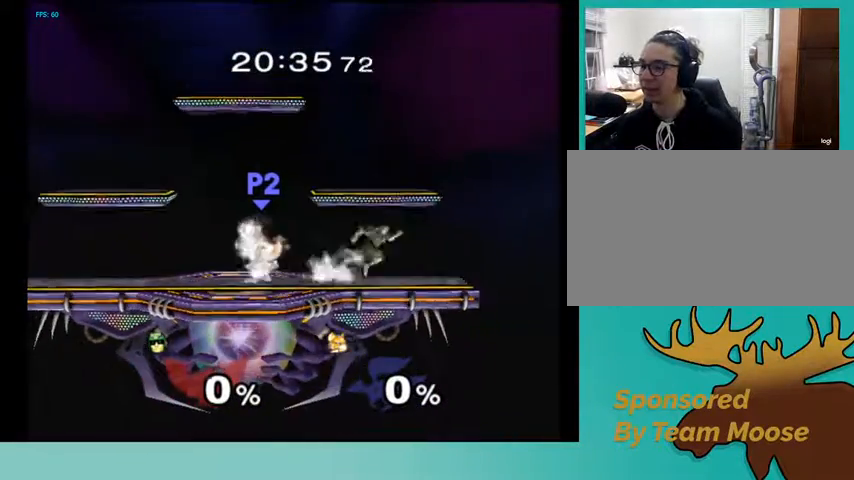
{"buttons": [], "events": []}
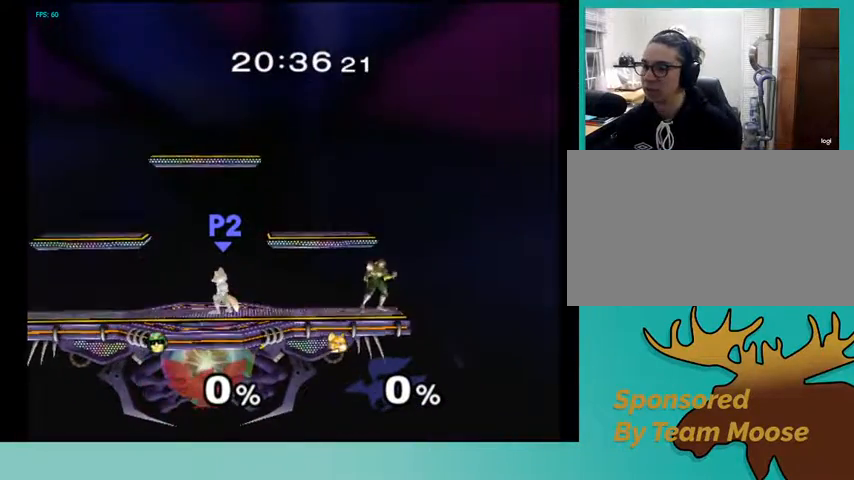
{"buttons": ["DPAD_LEFT", "C_LEFT"], "events": [[100, "DPAD_UP", "down"], [167, "DPAD_LEFT", "down"], [200, "DPAD_UP", "up"], [500, "C_LEFT", "down"]]}
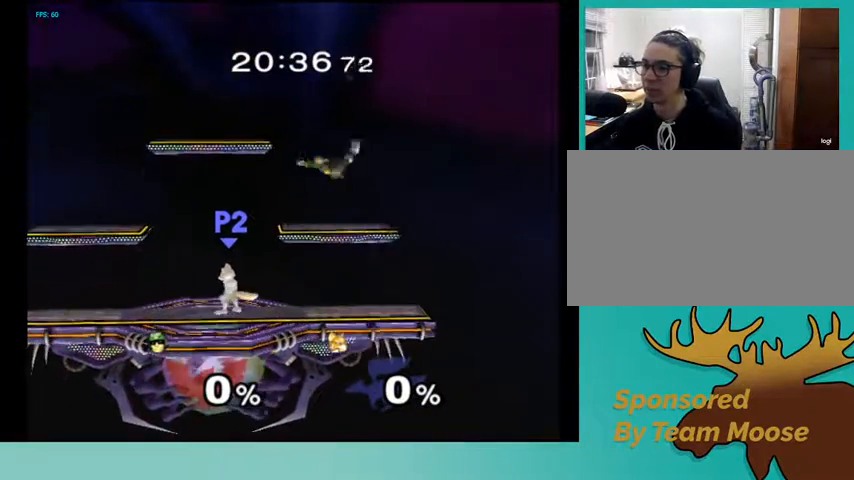
{"buttons": ["DPAD_UP"], "events": [[167, "C_LEFT", "up"], [433, "DPAD_LEFT", "up"], [500, "DPAD_UP", "down"]]}
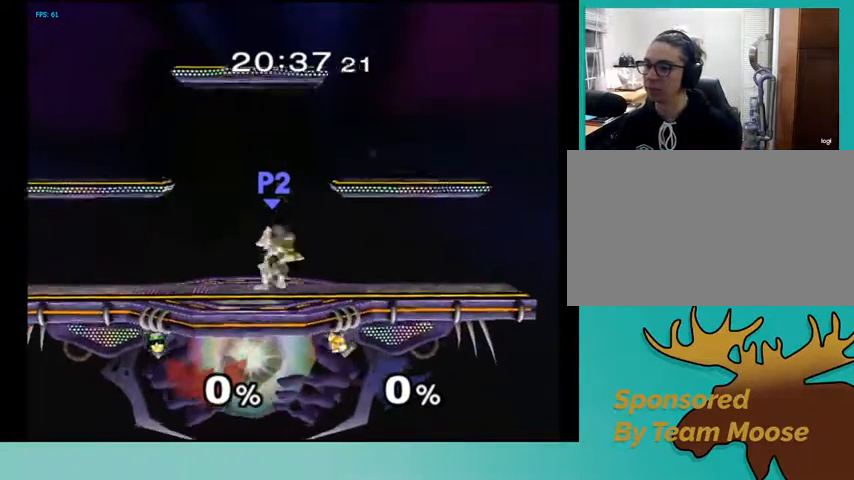
{"buttons": [], "events": [[67, "DPAD_UP", "up"], [167, "A", "down"], [233, "A", "up"], [333, "DPAD_DOWN", "down"], [500, "DPAD_DOWN", "up"]]}
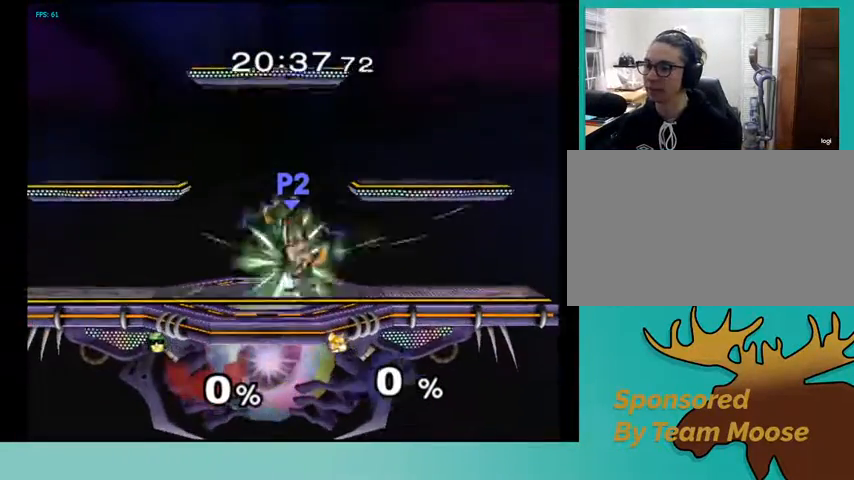
{"buttons": ["DPAD_RIGHT"], "events": [[100, "Z", "down"], [200, "Z", "up"], [467, "DPAD_RIGHT", "down"]]}
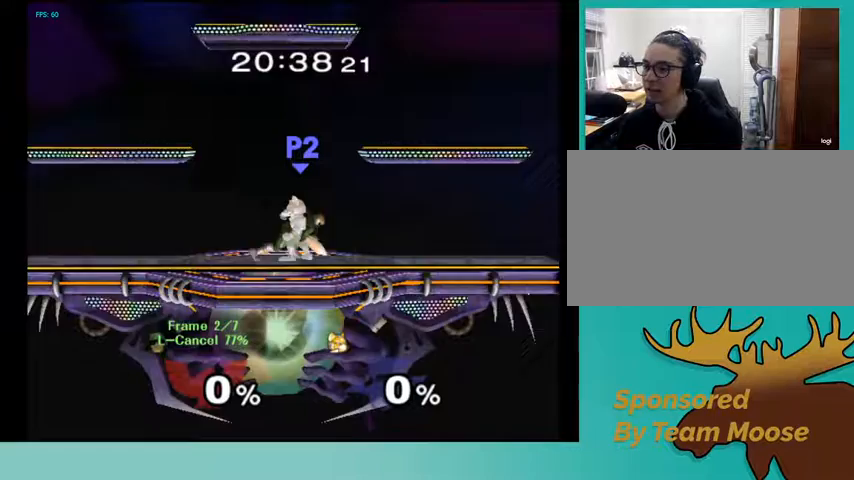
{"buttons": ["DPAD_UP"], "events": [[100, "DPAD_RIGHT", "up"], [500, "DPAD_UP", "down"]]}
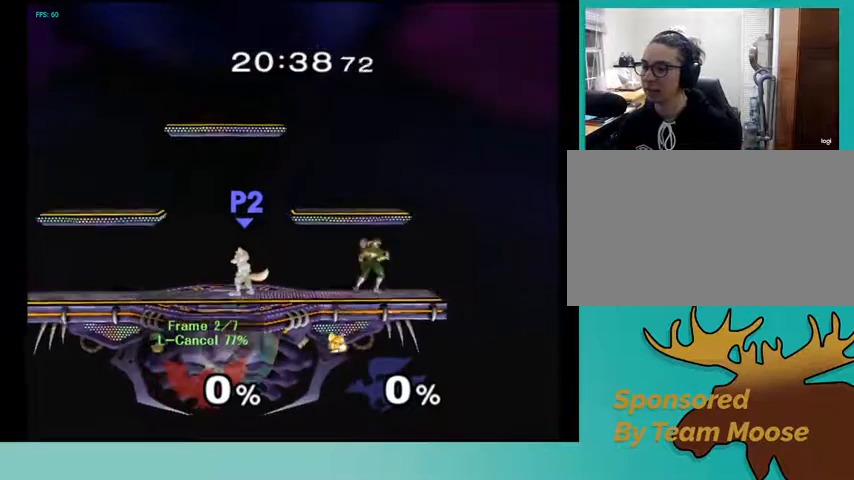
{"buttons": [], "events": [[33, "DPAD_LEFT", "down"], [67, "DPAD_UP", "up"], [367, "DPAD_LEFT", "up"]]}
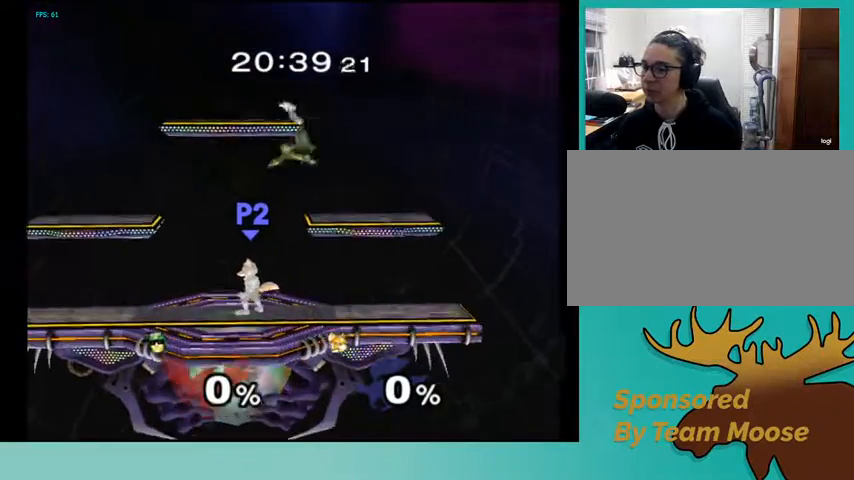
{"buttons": [], "events": []}
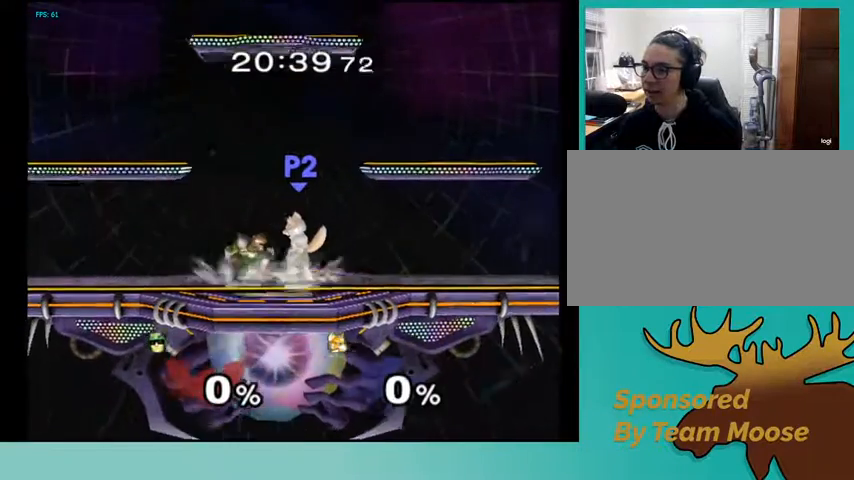
{"buttons": [], "events": []}
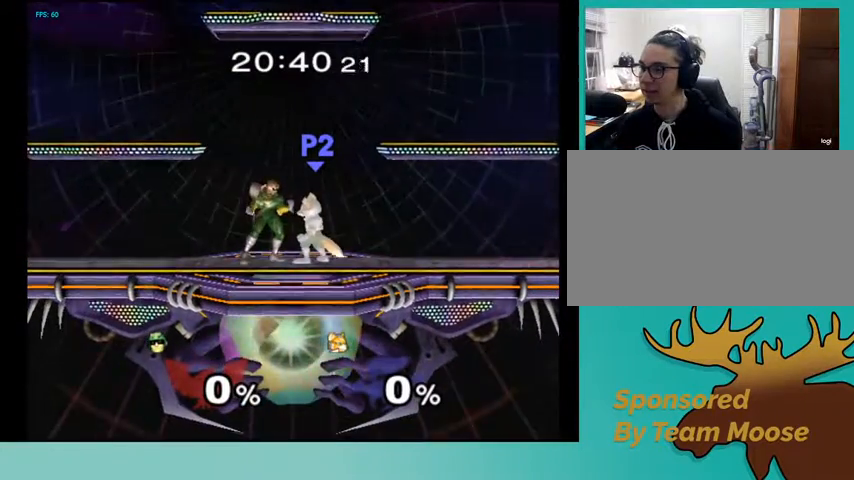
{"buttons": [], "events": []}
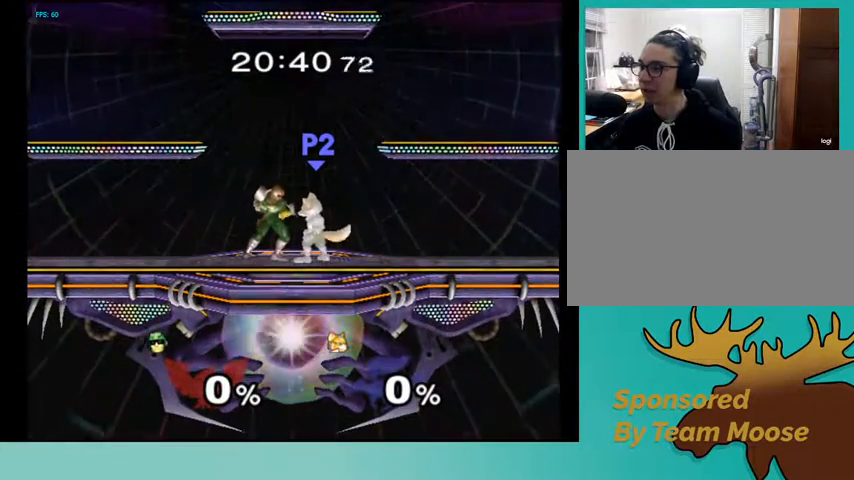
{"buttons": [], "events": []}
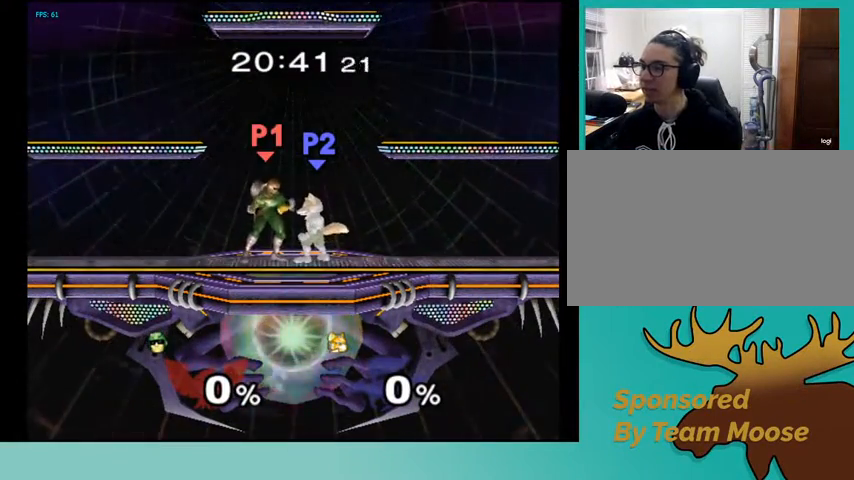
{"buttons": [], "events": []}
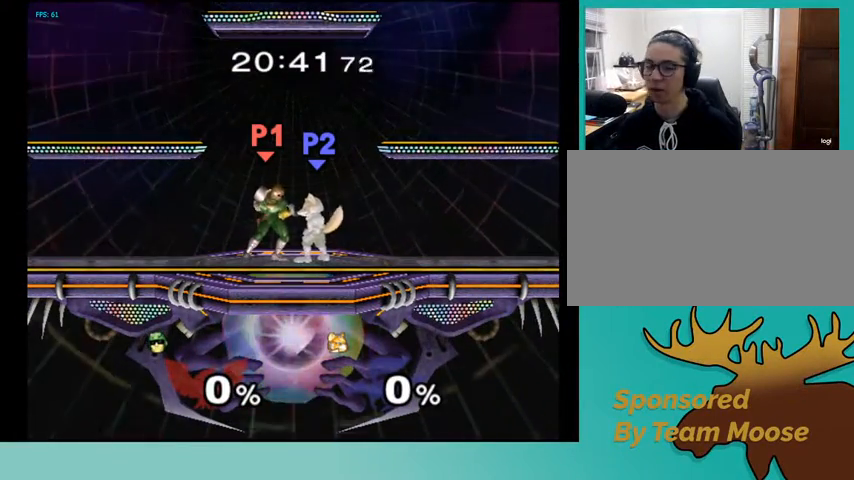
{"buttons": [], "events": []}
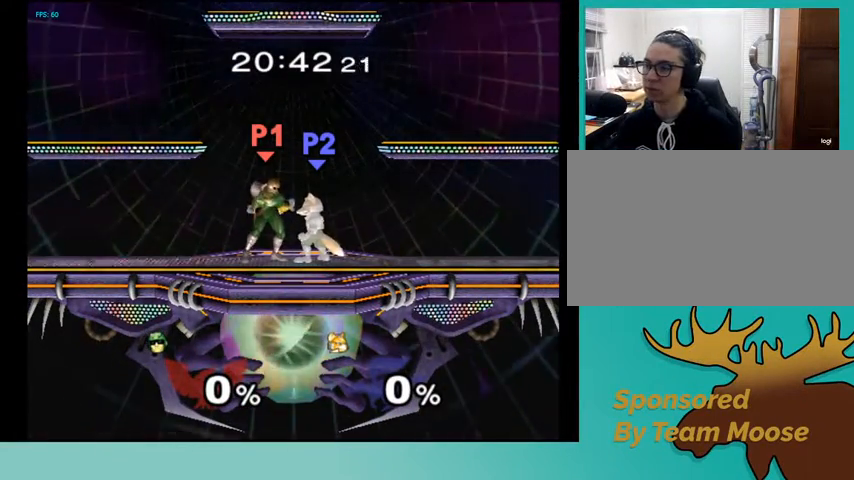
{"buttons": [], "events": []}
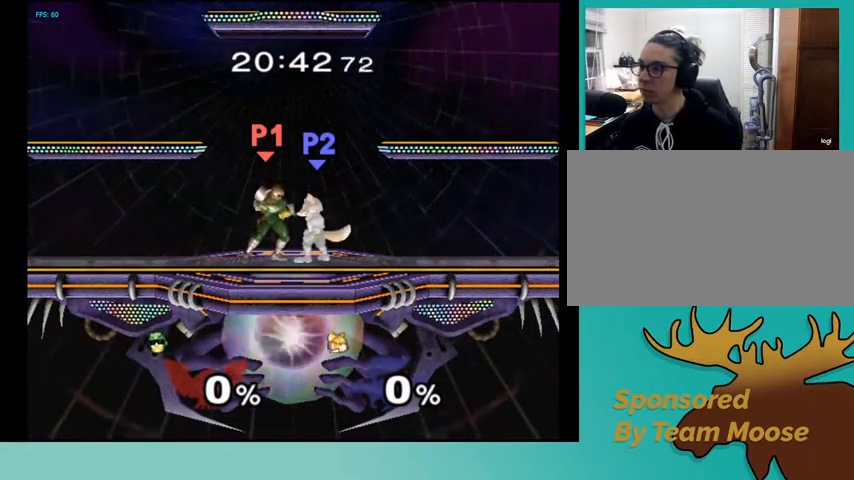
{"buttons": [], "events": [[267, "DPAD_UP", "down"], [367, "DPAD_UP", "up"]]}
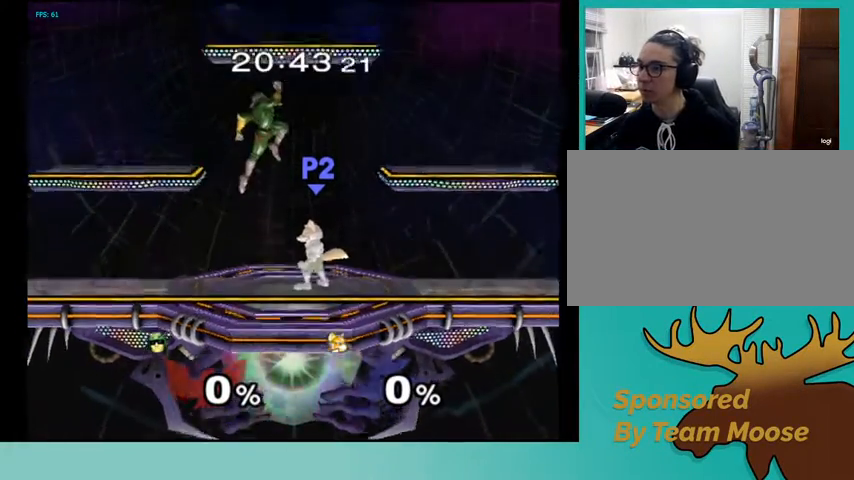
{"buttons": ["DPAD_DOWN"], "events": [[467, "DPAD_DOWN", "down"]]}
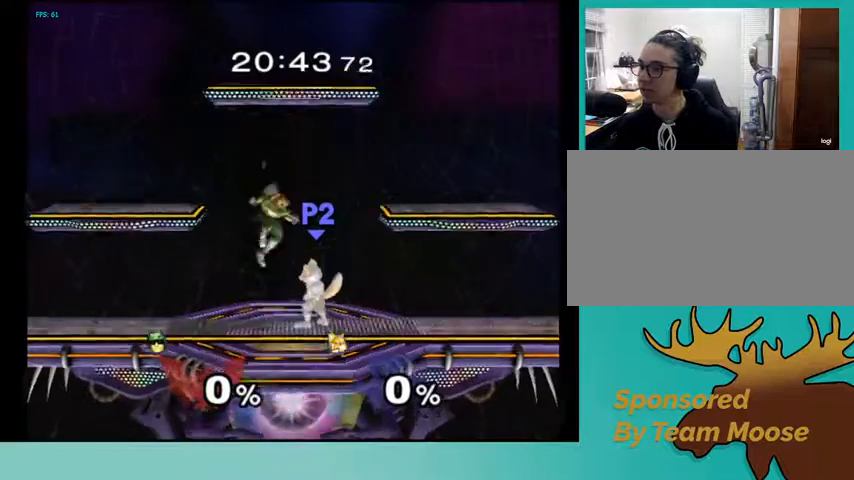
{"buttons": [], "events": [[233, "DPAD_DOWN", "up"]]}